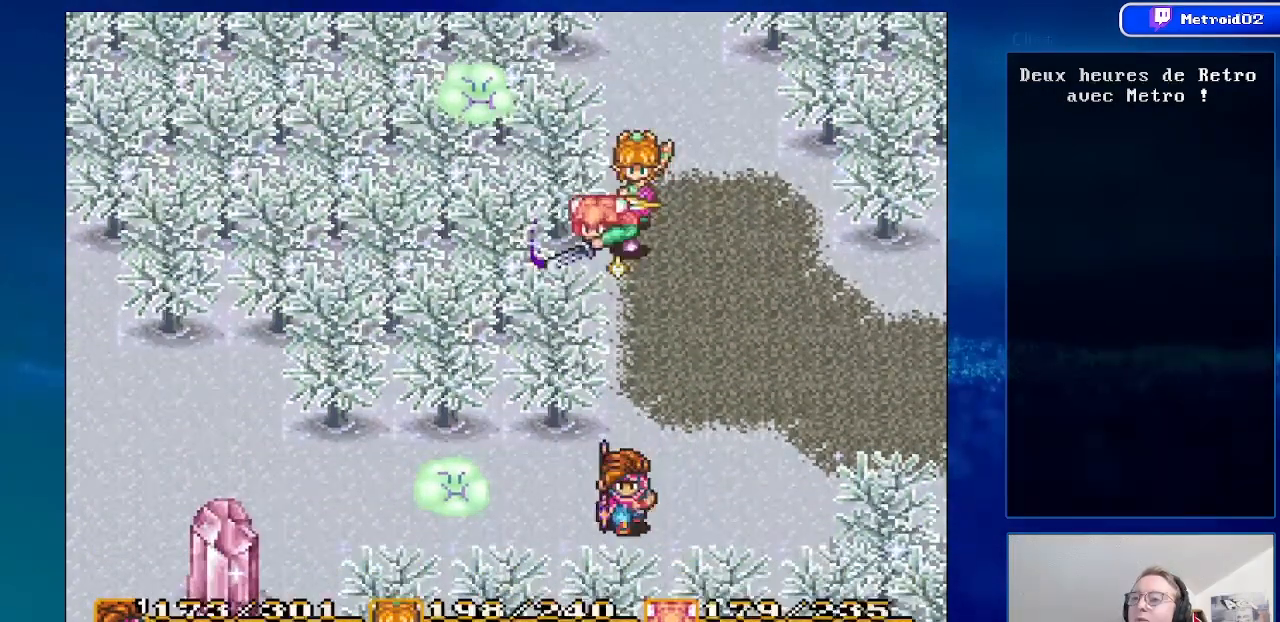
Gameplay with a controller (Nintendo layout); each line is a JSON object with the inputs held at the frame after it. "events" lists button and stick changes between this image and that frame as [ms after this image, input, new state], when the widget could be followed in between. Not read: L3 R3.
{"buttons": [], "events": [[167, "DPAD_DOWN", "up"], [217, "Y", "down"], [383, "Y", "up"]]}
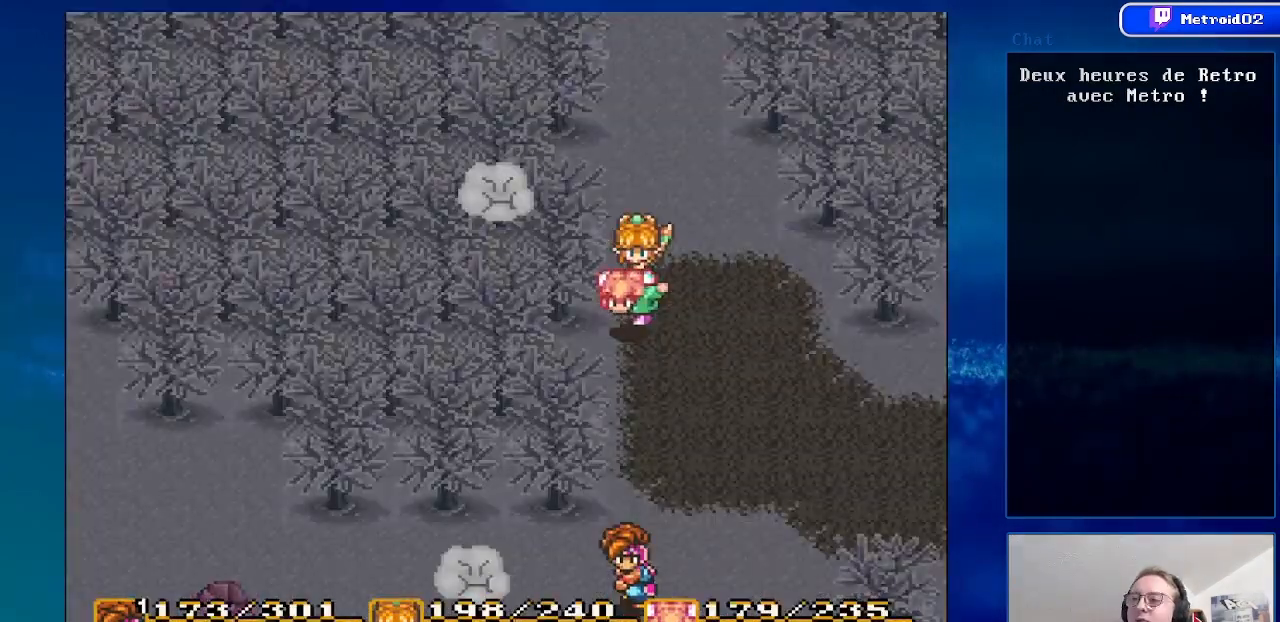
{"buttons": ["A"], "events": [[417, "A", "down"]]}
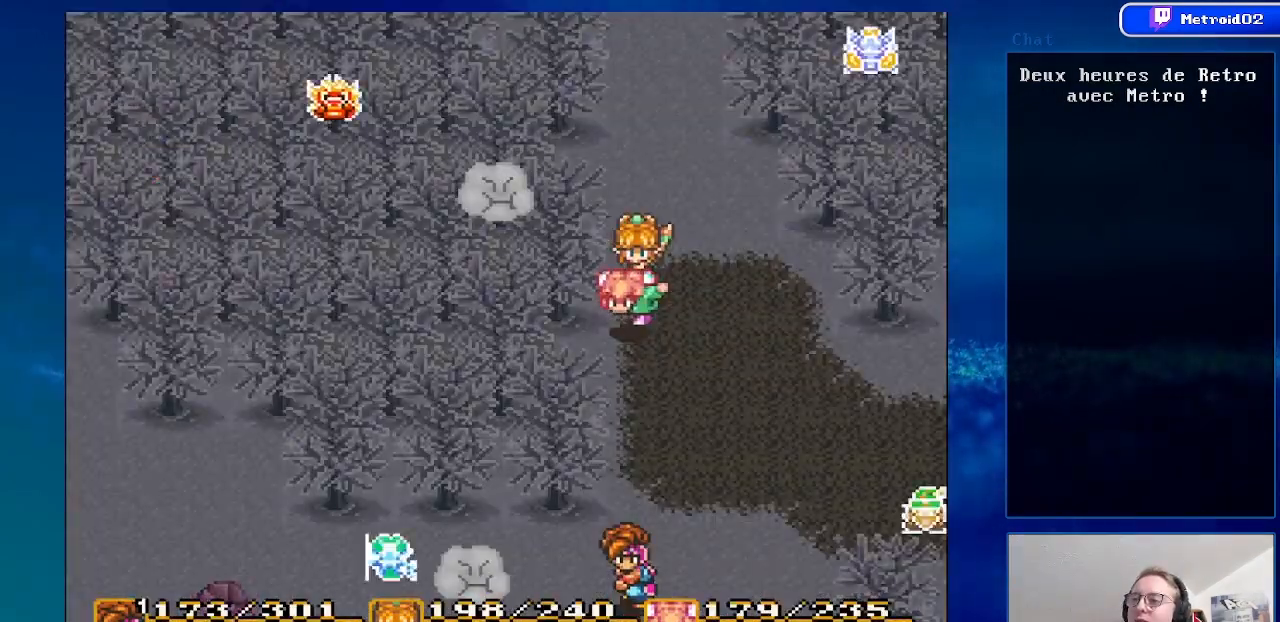
{"buttons": [], "events": [[83, "A", "up"], [350, "A", "down"], [483, "A", "up"]]}
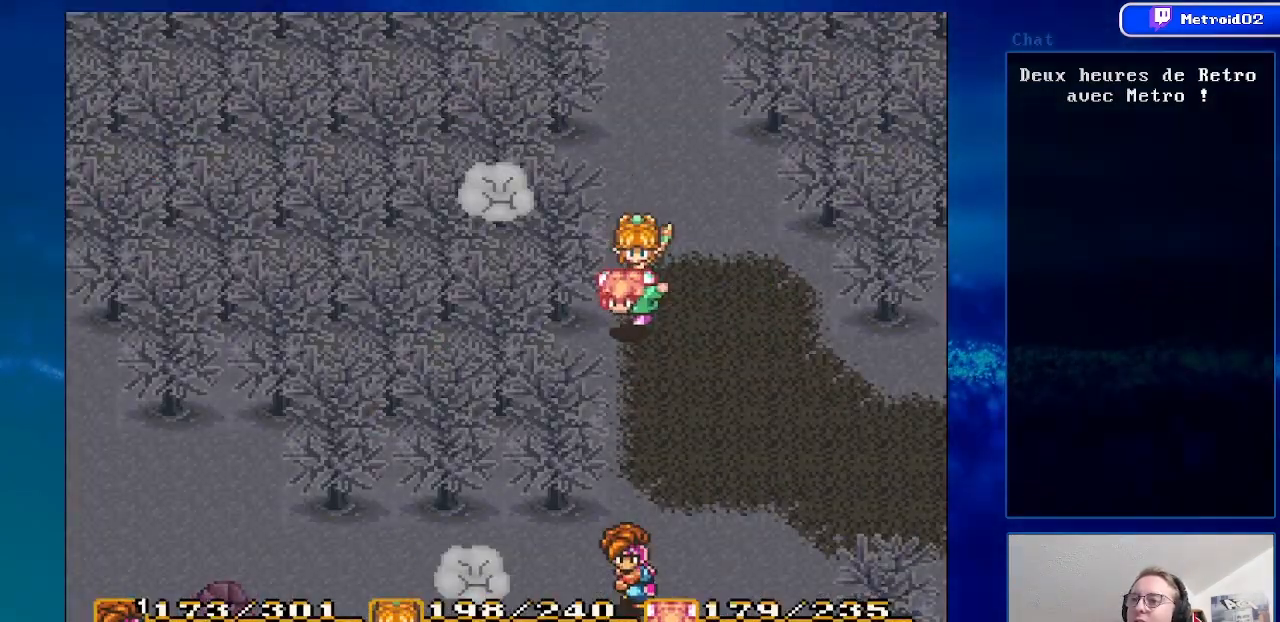
{"buttons": [], "events": [[183, "A", "down"], [333, "A", "up"]]}
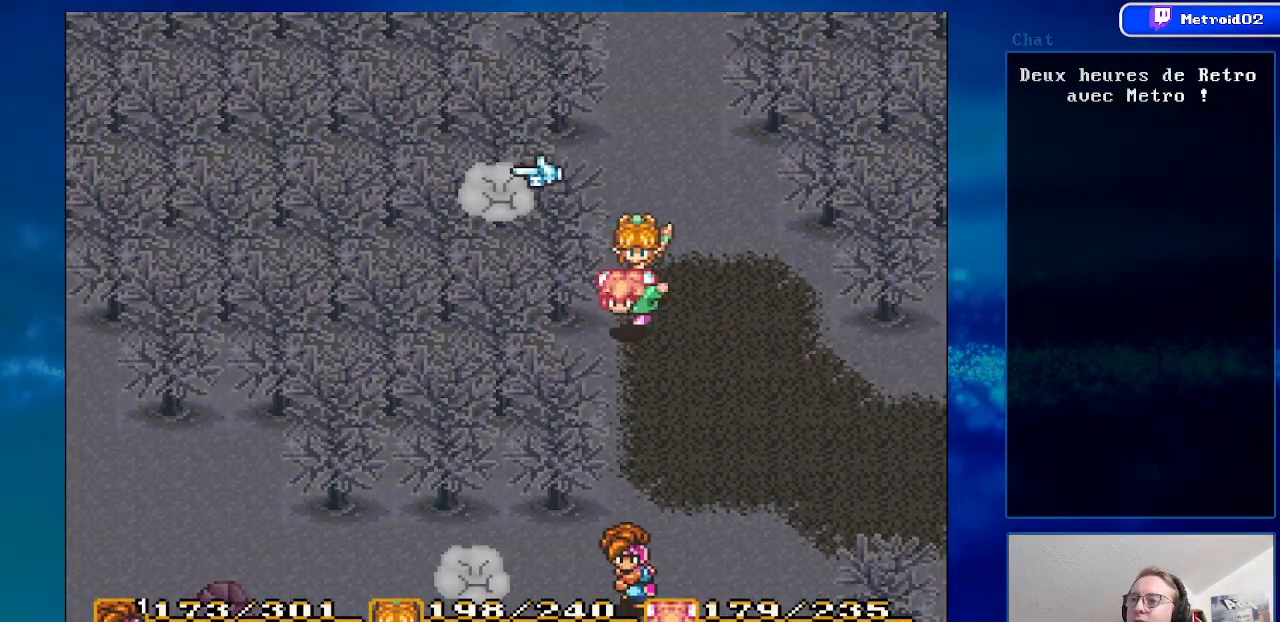
{"buttons": [], "events": [[67, "DPAD_UP", "down"], [183, "DPAD_UP", "up"]]}
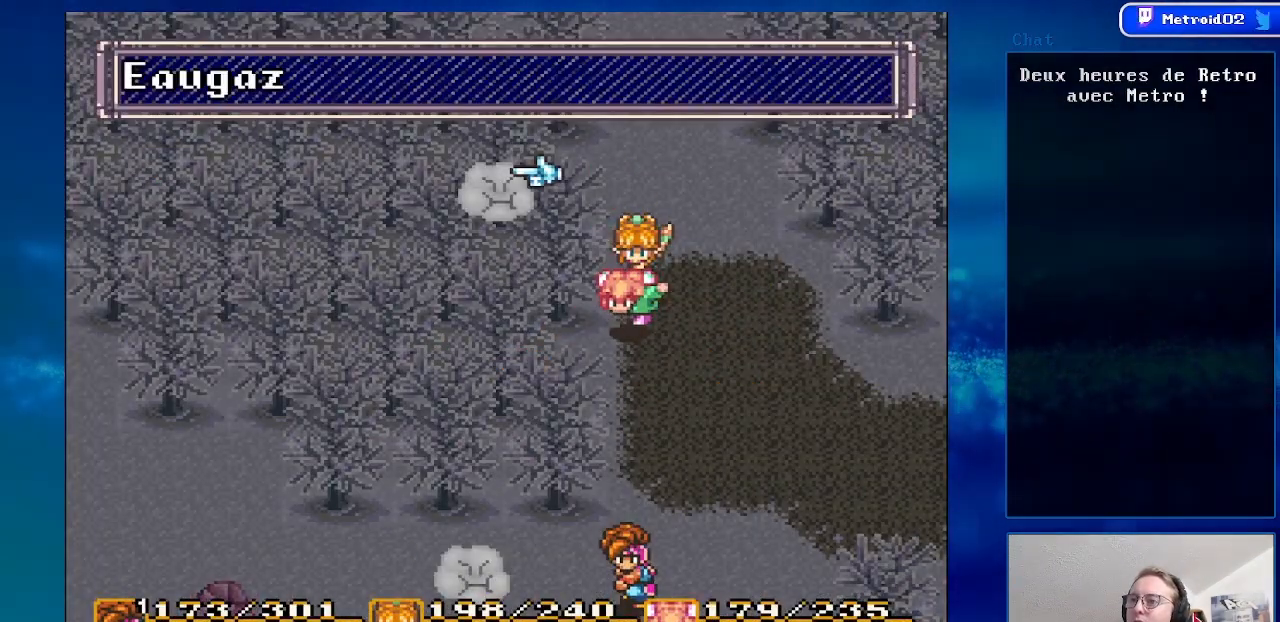
{"buttons": ["X"], "events": [[100, "X", "down"], [267, "X", "up"], [383, "X", "down"]]}
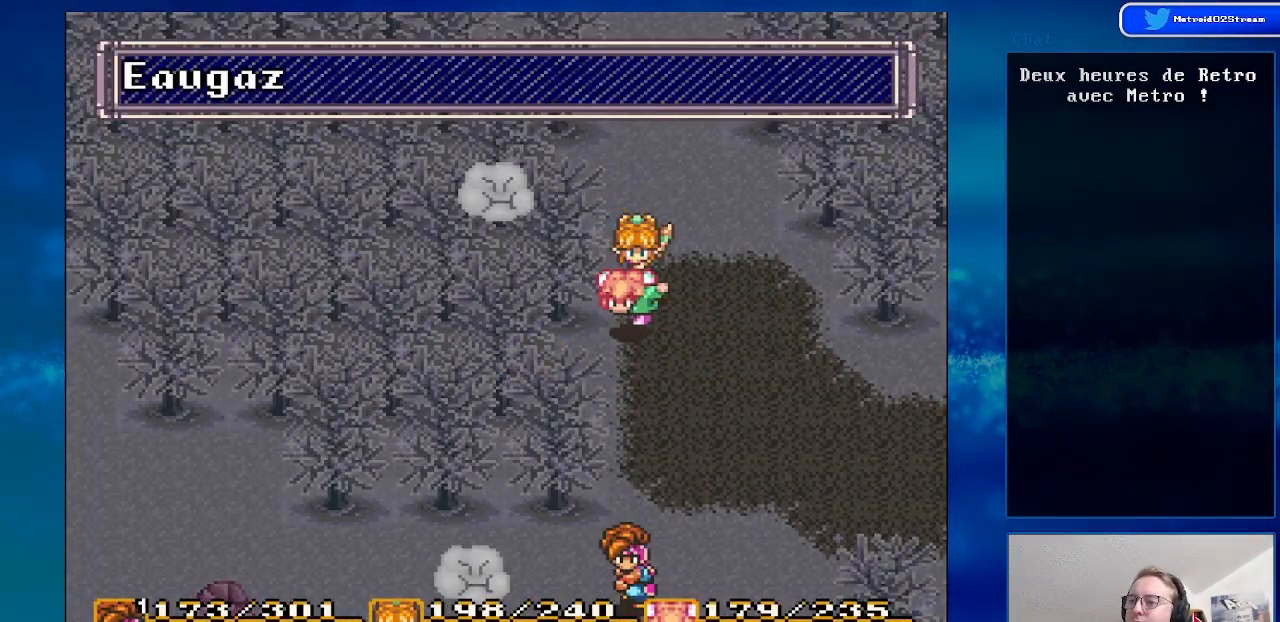
{"buttons": [], "events": [[50, "X", "up"], [317, "X", "down"], [483, "X", "up"]]}
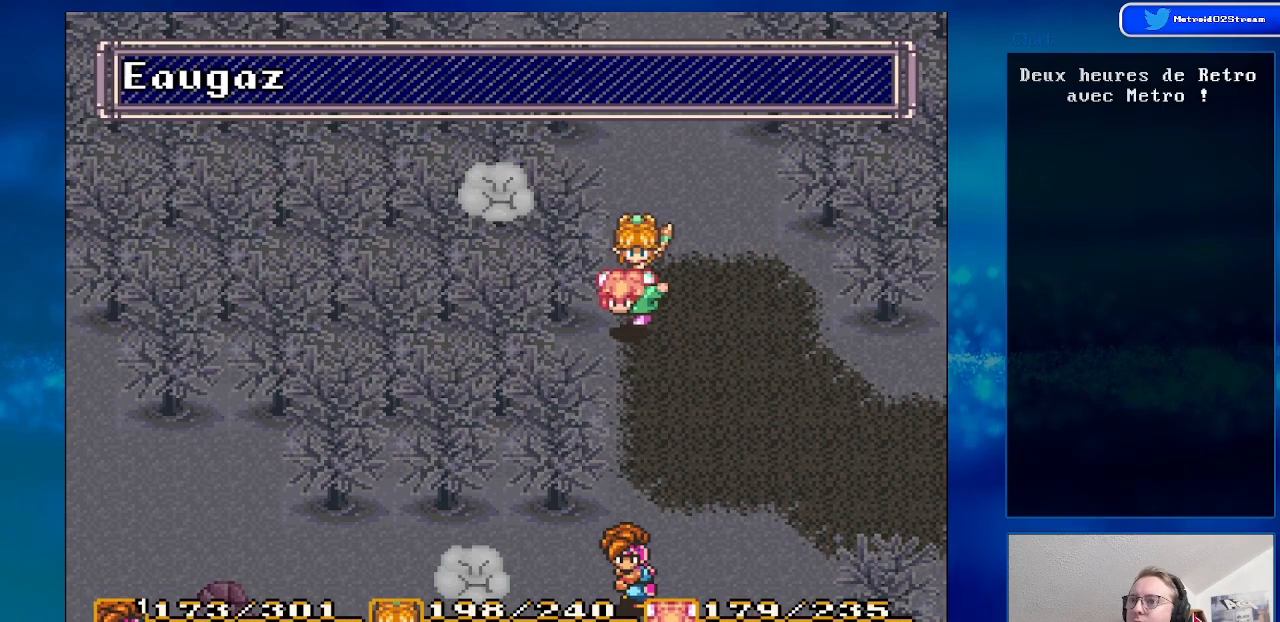
{"buttons": [], "events": [[300, "X", "down"], [467, "X", "up"]]}
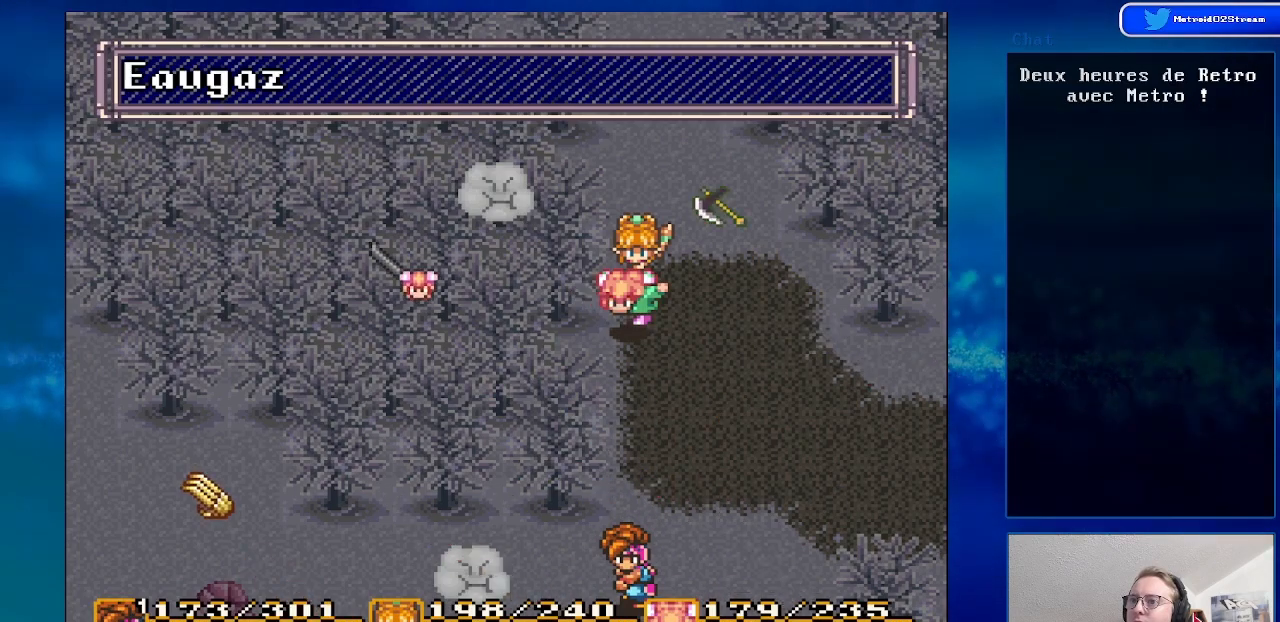
{"buttons": ["DPAD_UP", "DPAD_LEFT"], "events": [[200, "DPAD_LEFT", "down"], [500, "DPAD_UP", "down"]]}
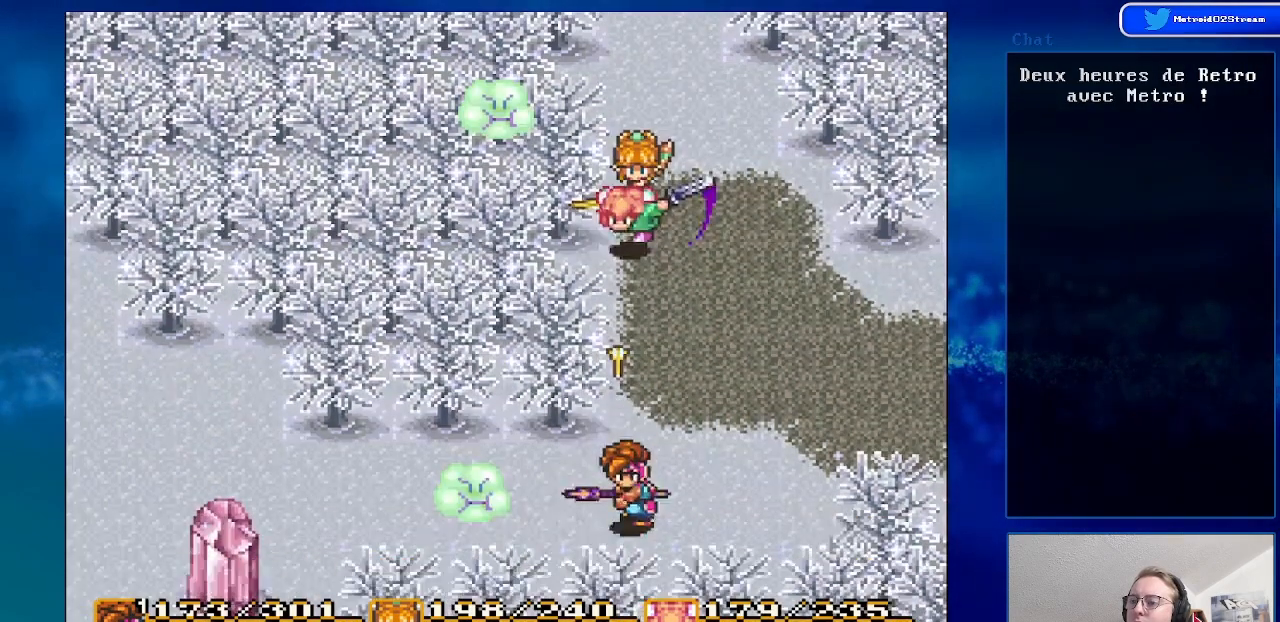
{"buttons": ["DPAD_DOWN", "DPAD_LEFT"], "events": [[83, "DPAD_UP", "up"], [317, "DPAD_DOWN", "down"]]}
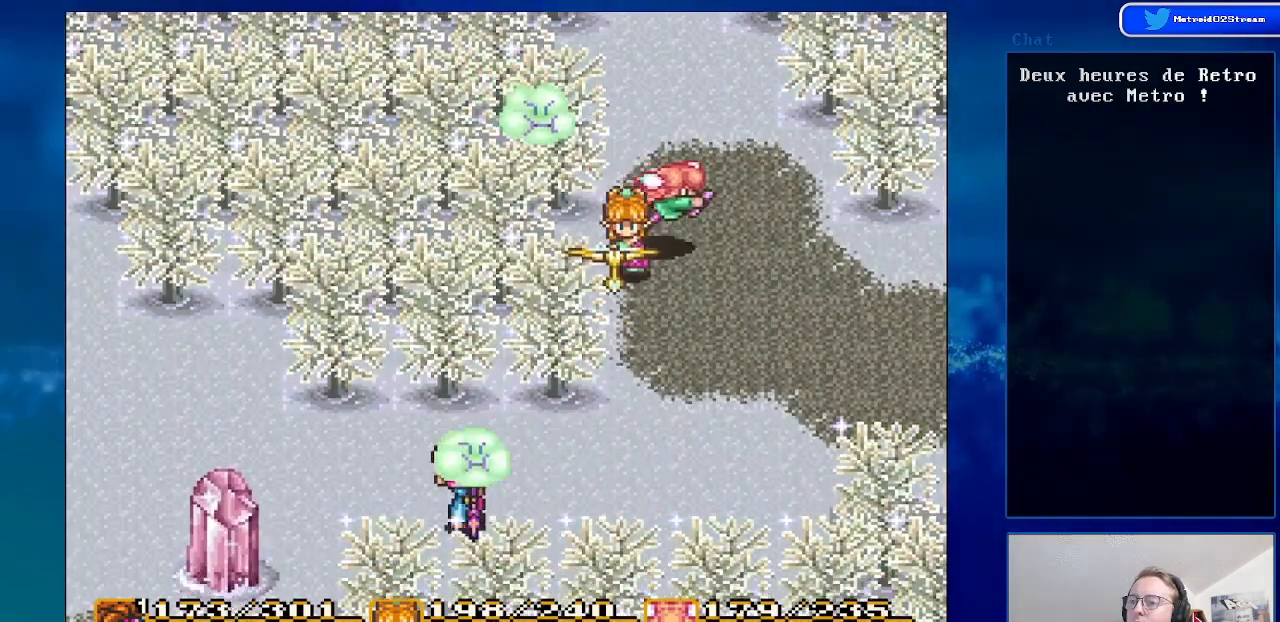
{"buttons": [], "events": [[150, "DPAD_DOWN", "up"], [200, "DPAD_LEFT", "up"], [267, "Y", "down"], [433, "Y", "up"]]}
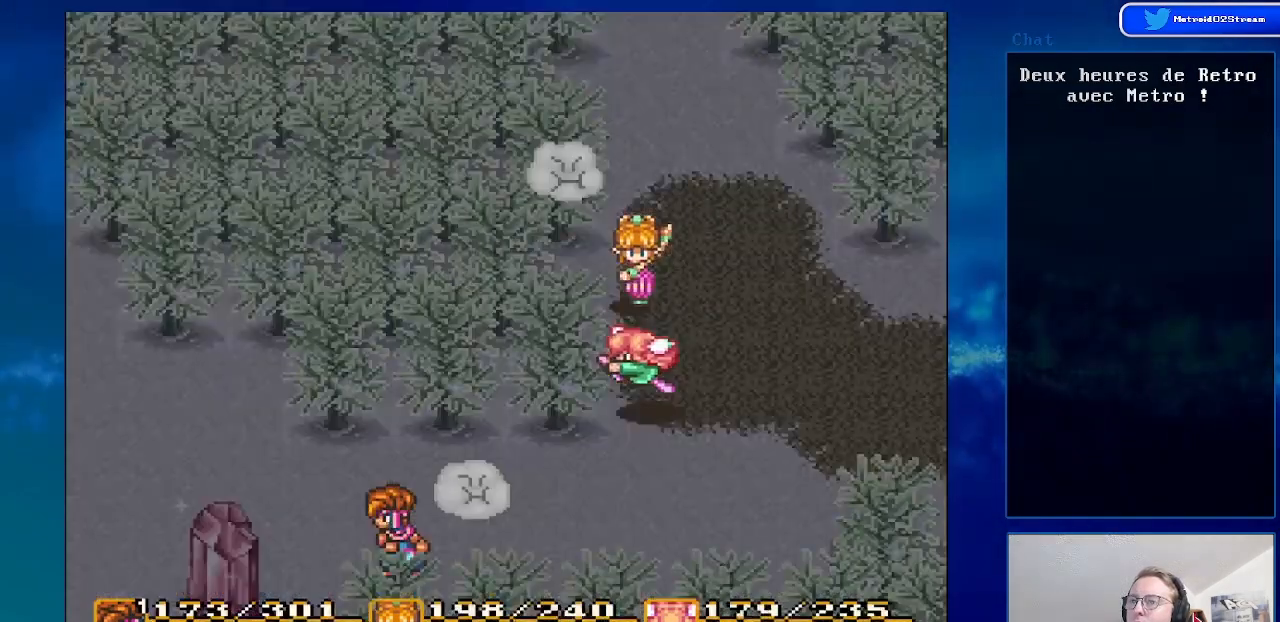
{"buttons": [], "events": []}
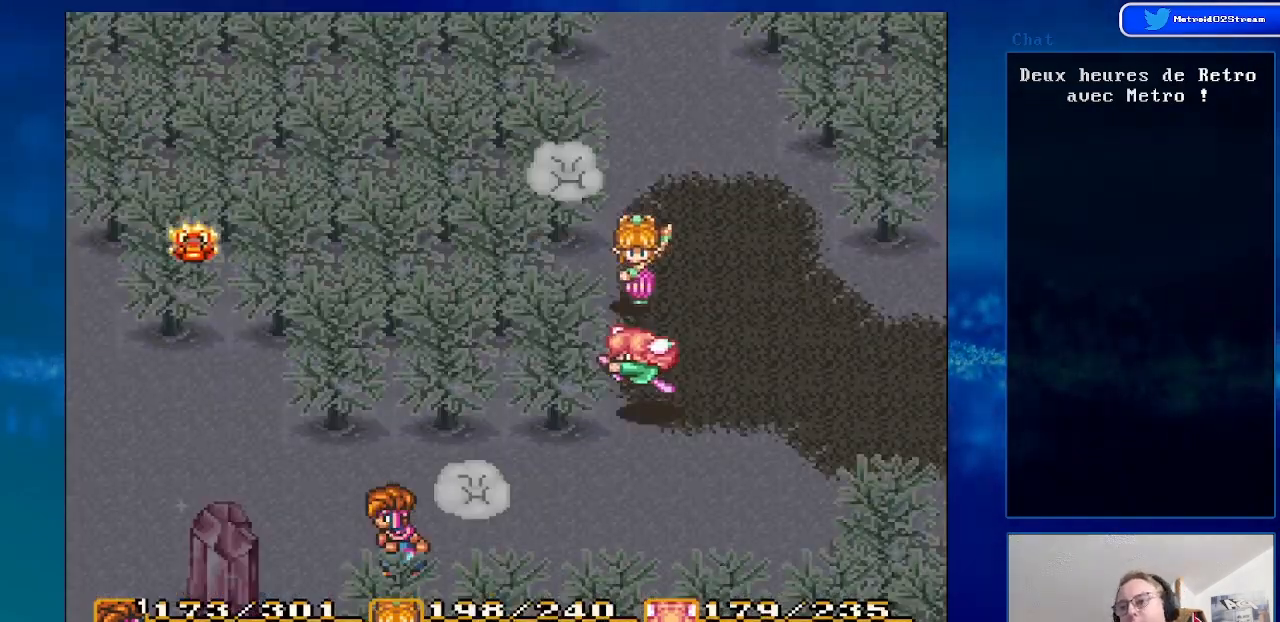
{"buttons": [], "events": [[183, "A", "down"], [333, "A", "up"]]}
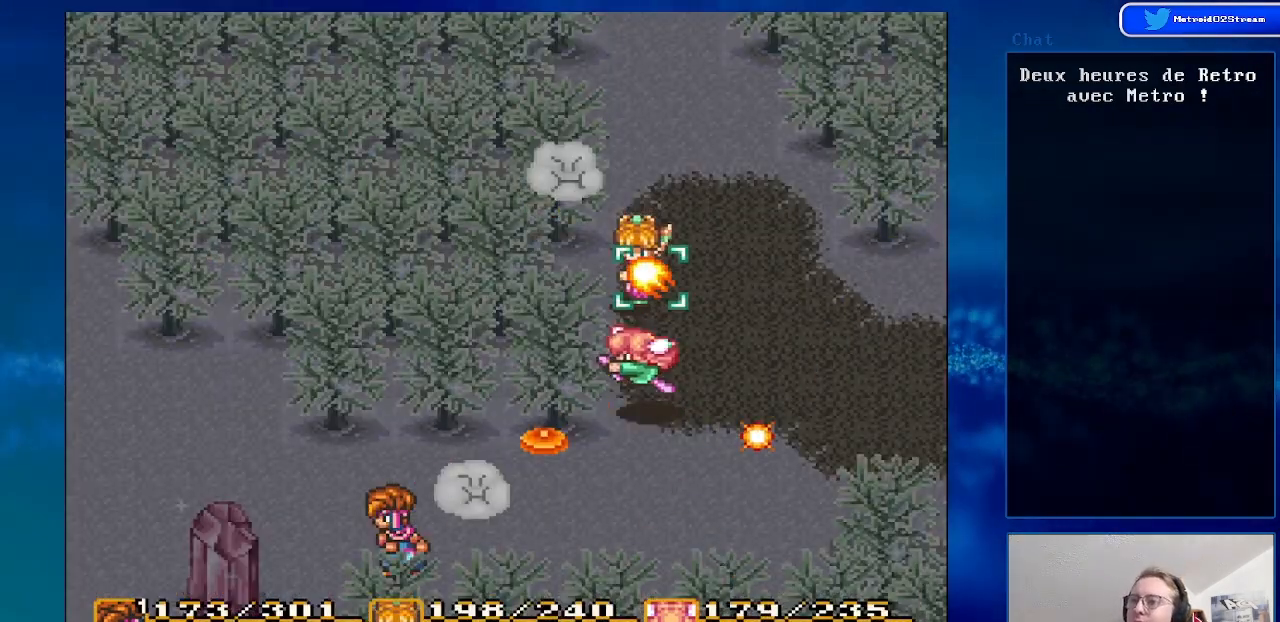
{"buttons": ["DPAD_UP"], "events": [[150, "A", "down"], [267, "A", "up"], [450, "DPAD_UP", "down"]]}
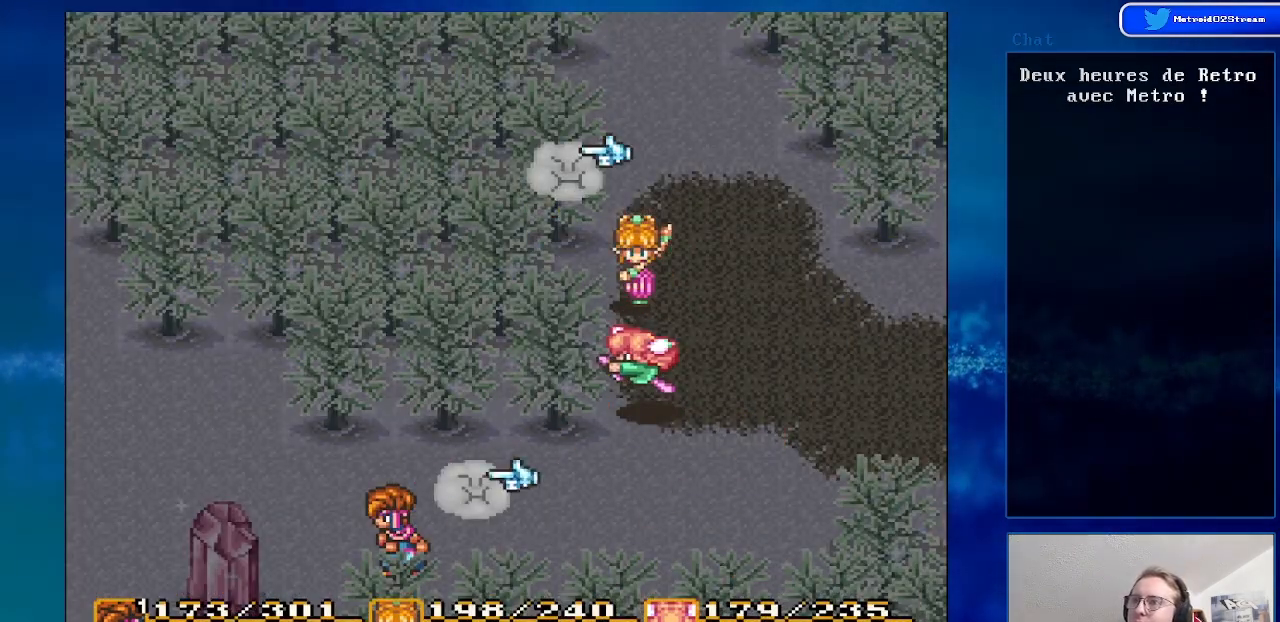
{"buttons": [], "events": [[67, "DPAD_UP", "up"], [317, "A", "down"], [450, "A", "up"]]}
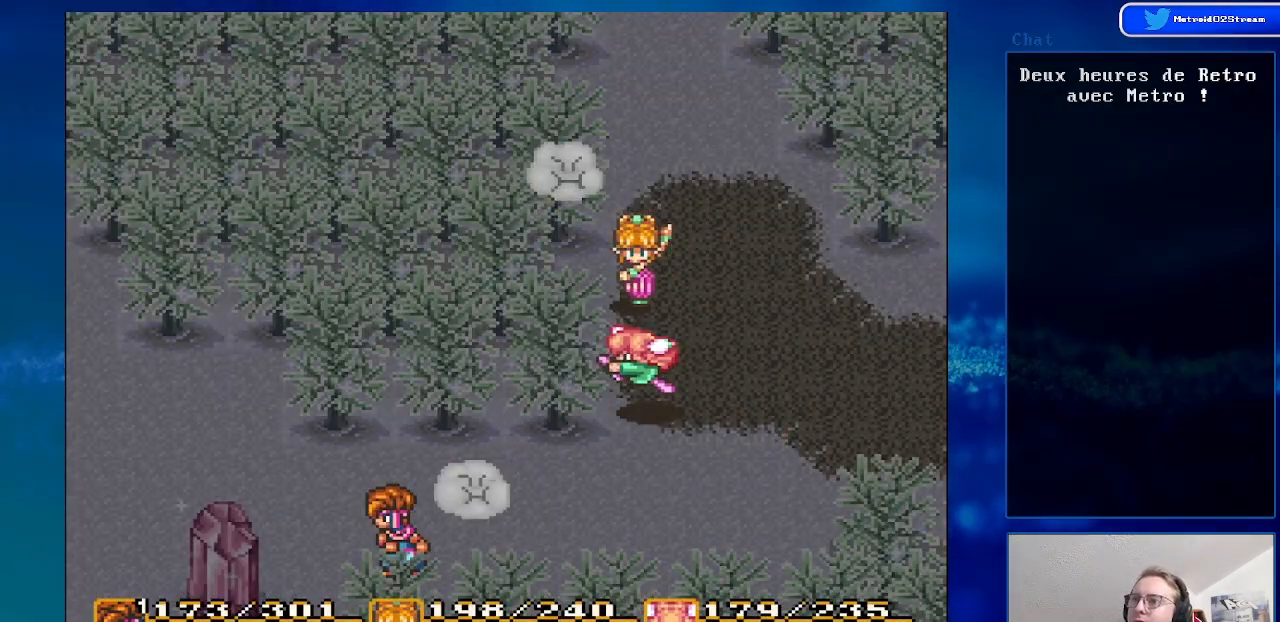
{"buttons": [], "events": [[117, "DPAD_UP", "down"], [167, "DPAD_LEFT", "down"], [417, "DPAD_UP", "up"], [500, "DPAD_LEFT", "up"]]}
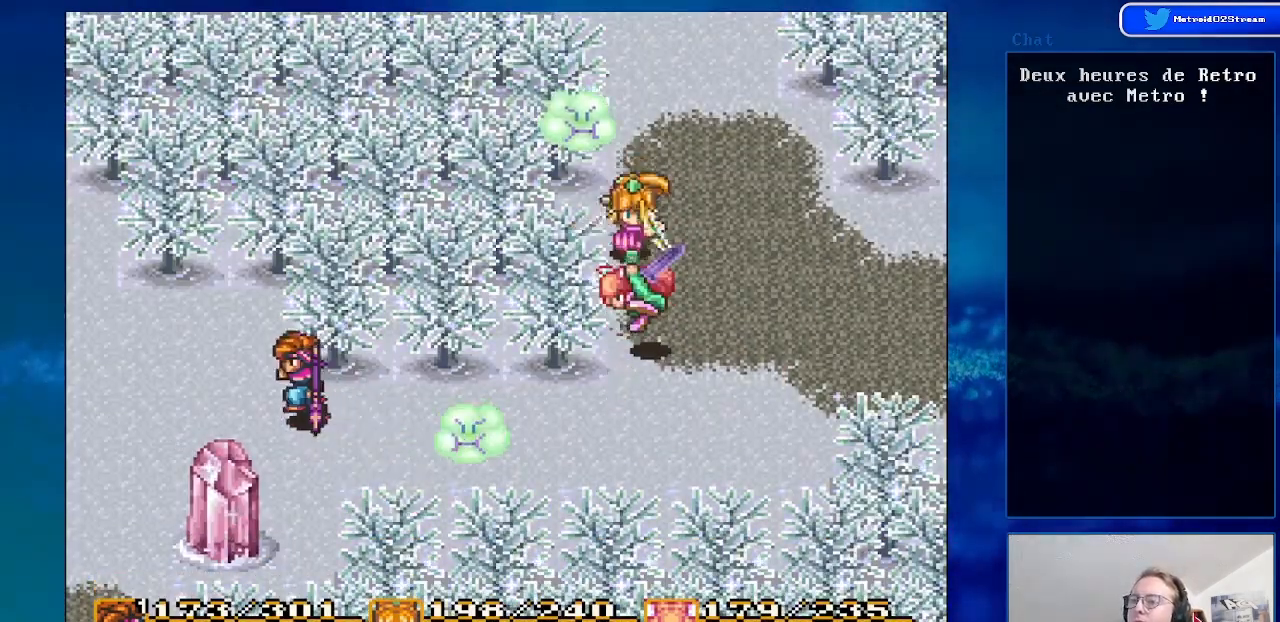
{"buttons": [], "events": [[117, "DPAD_DOWN", "down"], [267, "DPAD_DOWN", "up"]]}
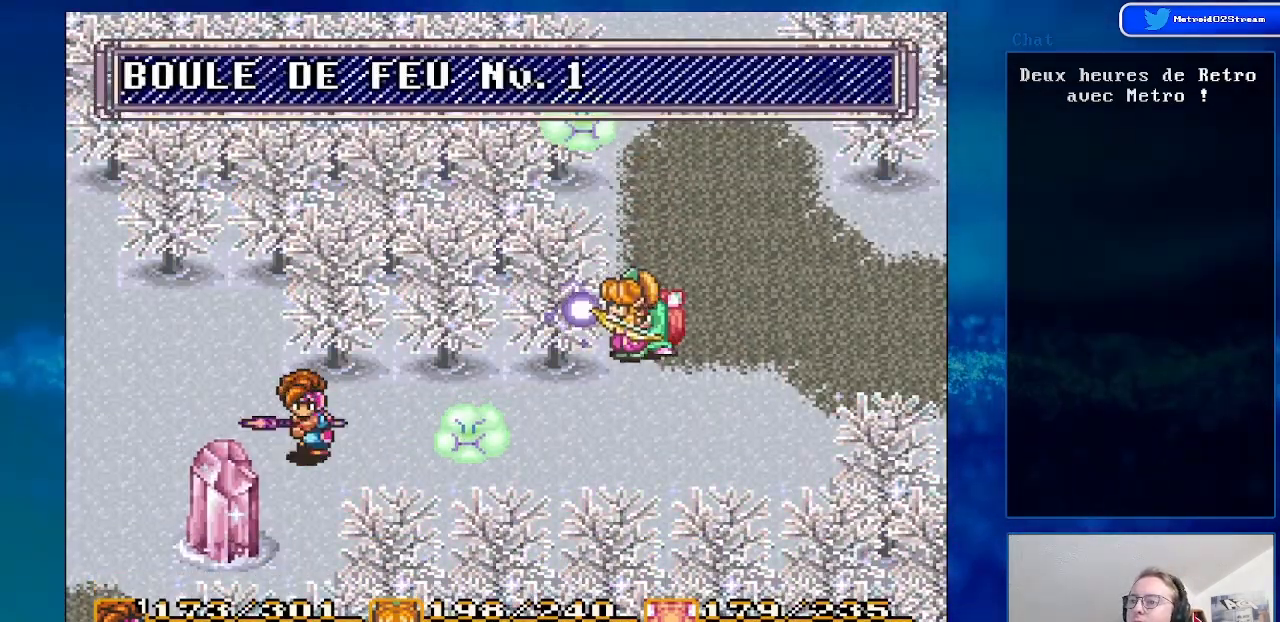
{"buttons": [], "events": [[33, "DPAD_RIGHT", "down"], [150, "DPAD_RIGHT", "up"]]}
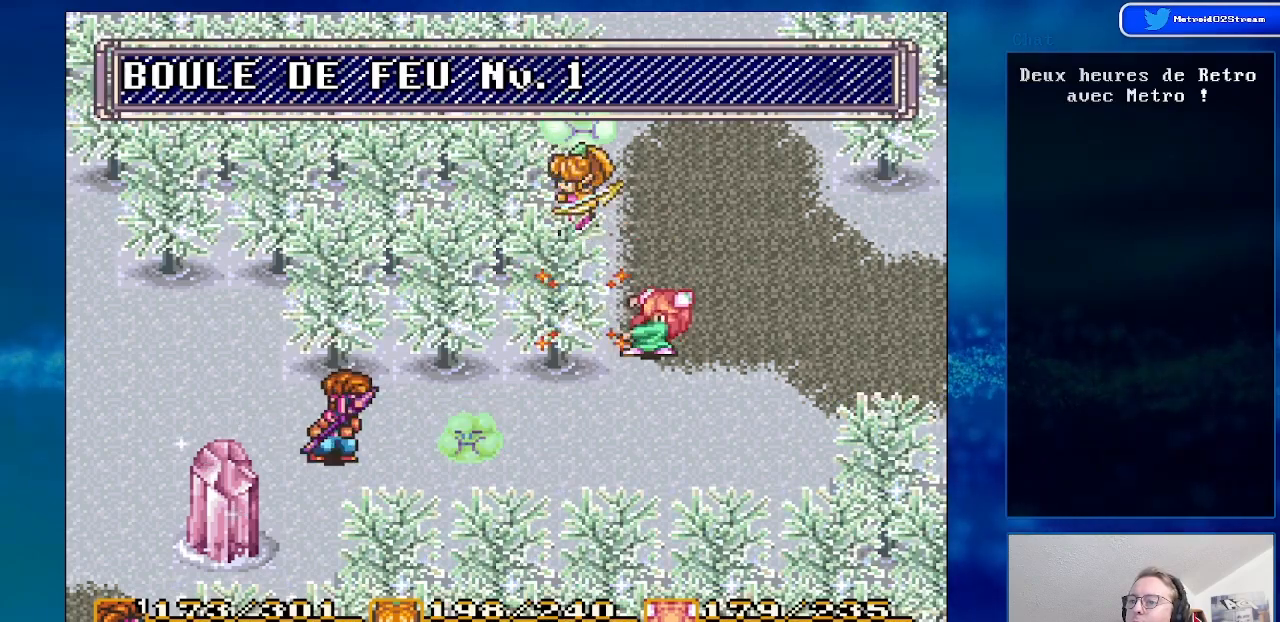
{"buttons": [], "events": [[217, "DPAD_LEFT", "down"], [333, "DPAD_LEFT", "up"]]}
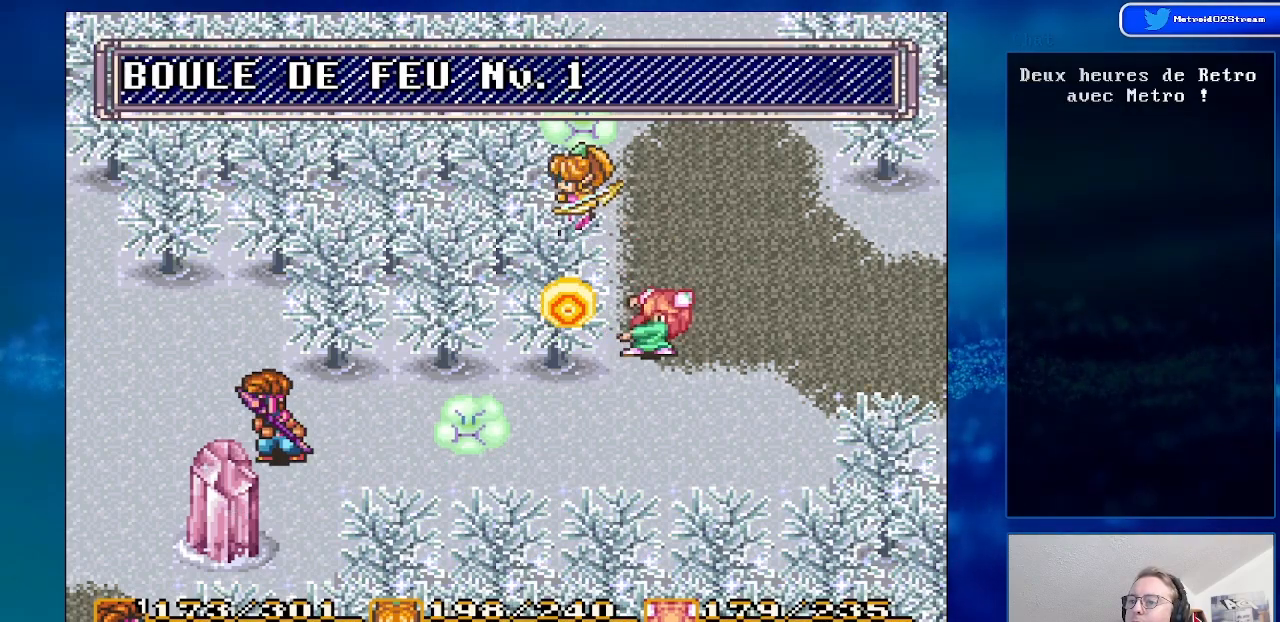
{"buttons": ["DPAD_RIGHT"], "events": [[467, "DPAD_RIGHT", "down"]]}
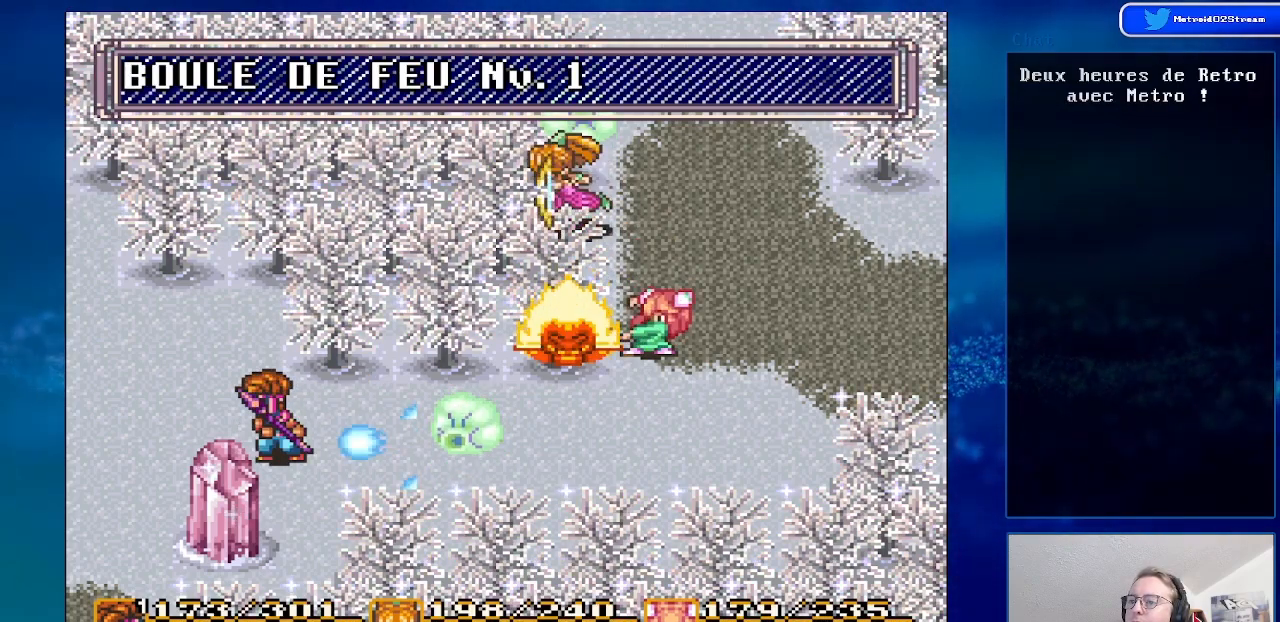
{"buttons": ["DPAD_LEFT"], "events": [[33, "DPAD_RIGHT", "up"], [200, "DPAD_LEFT", "down"]]}
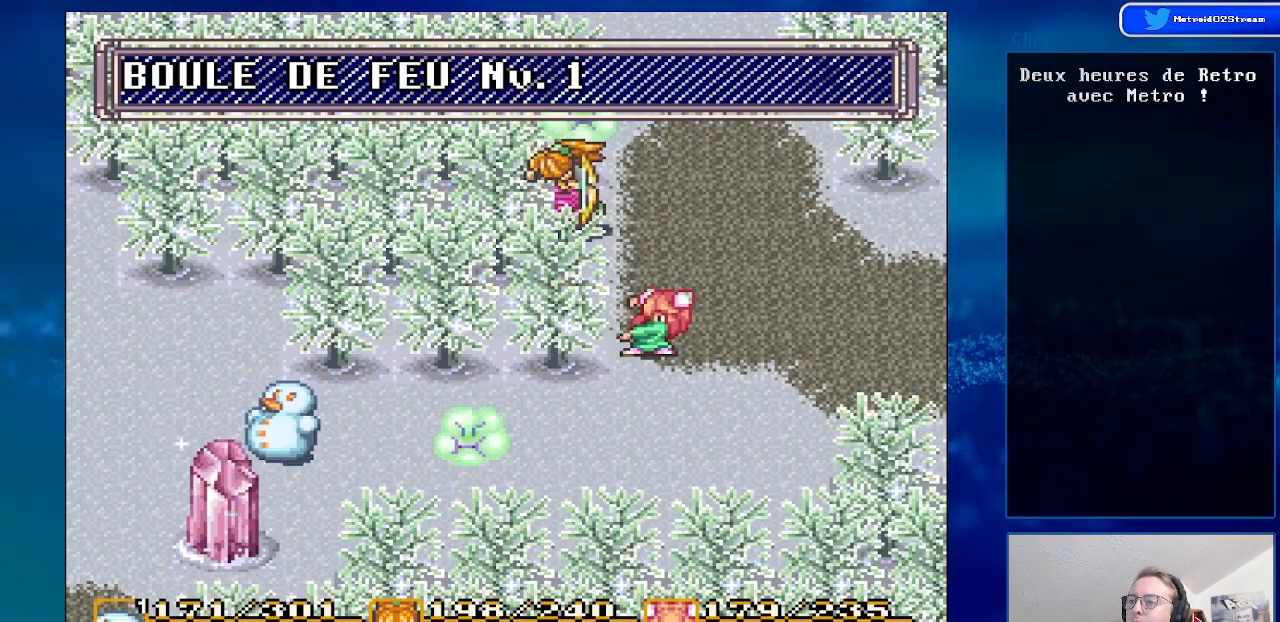
{"buttons": [], "events": [[17, "DPAD_LEFT", "up"]]}
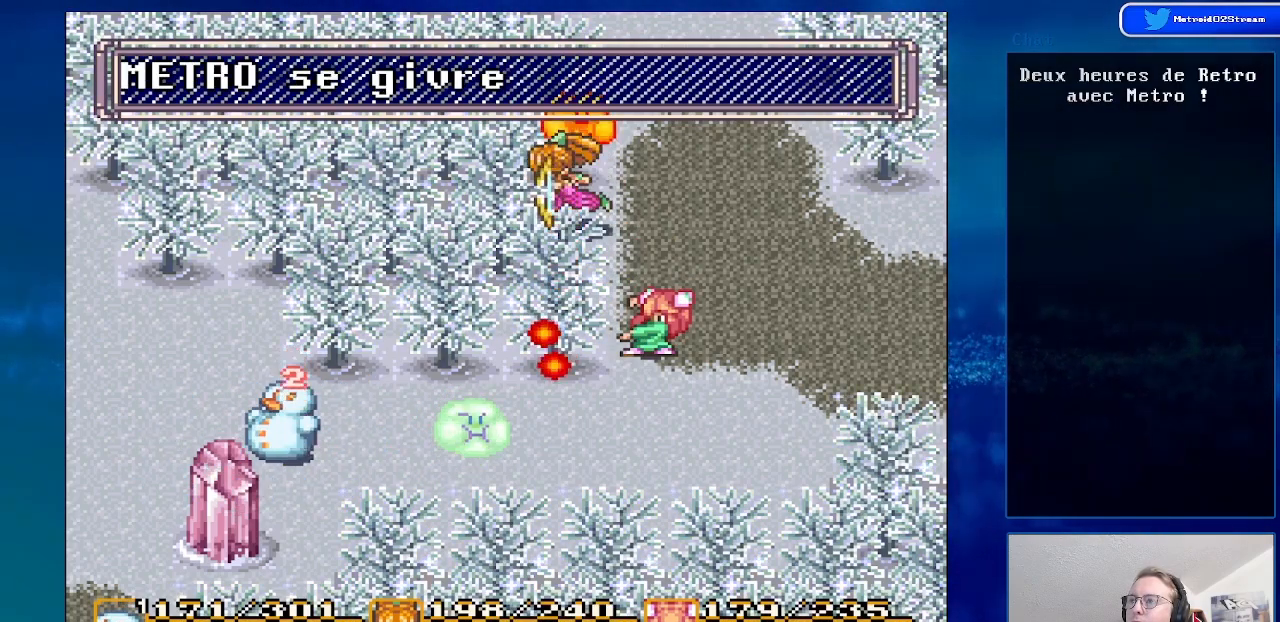
{"buttons": [], "events": []}
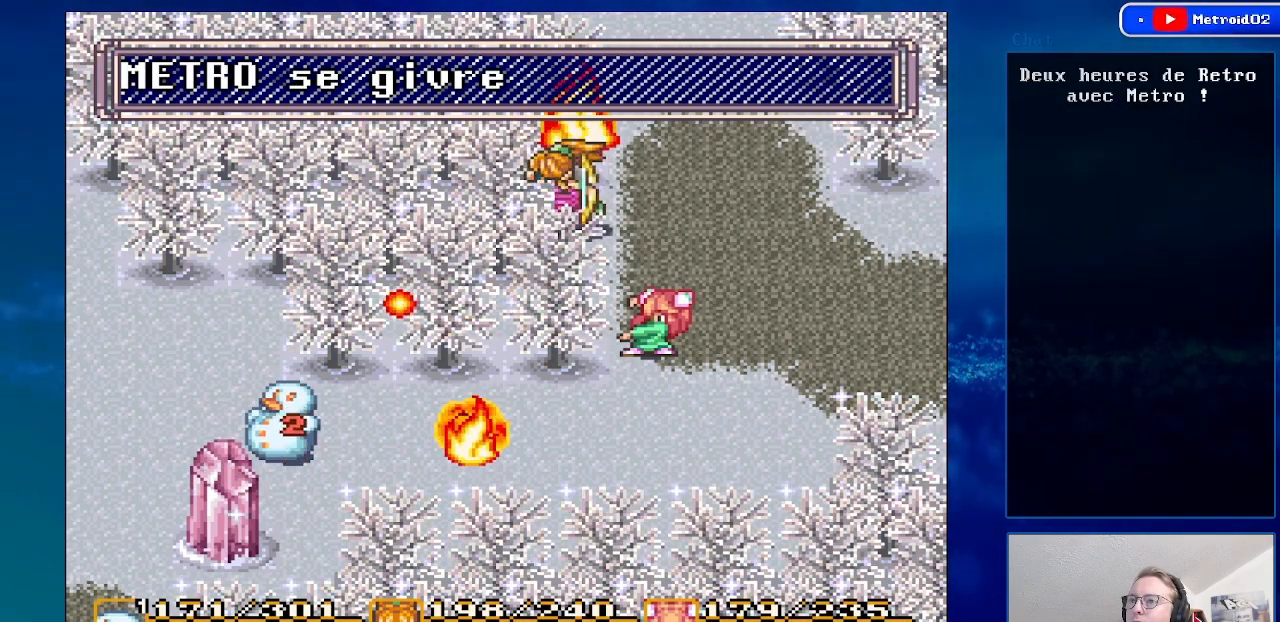
{"buttons": [], "events": []}
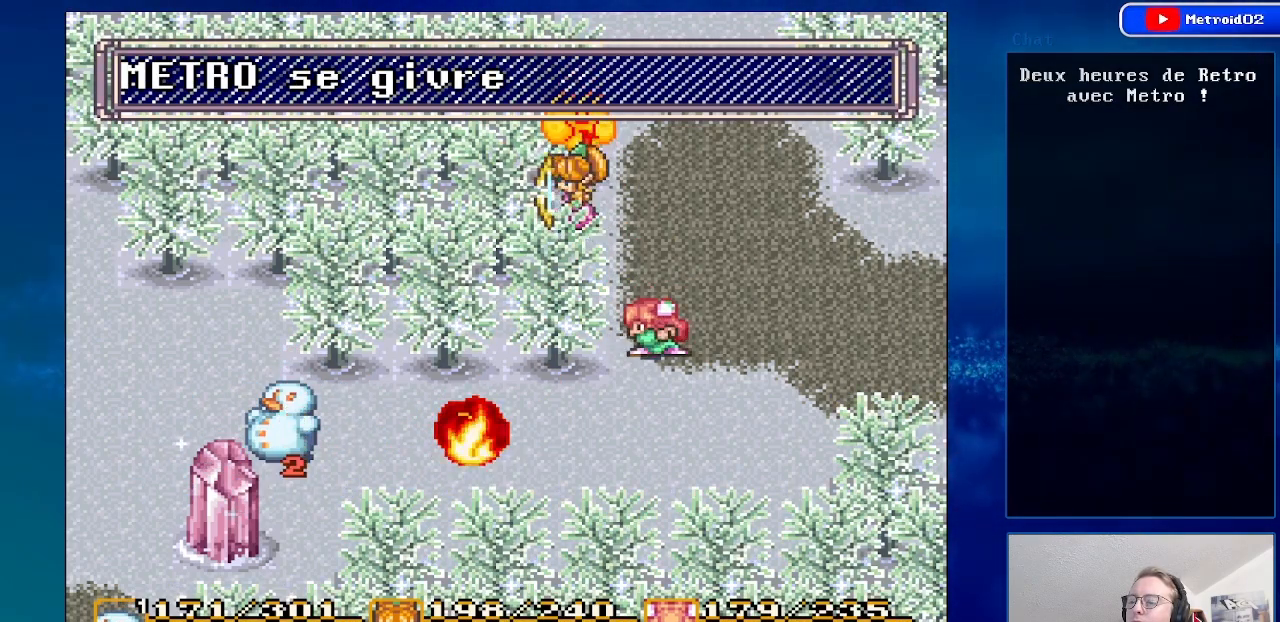
{"buttons": [], "events": []}
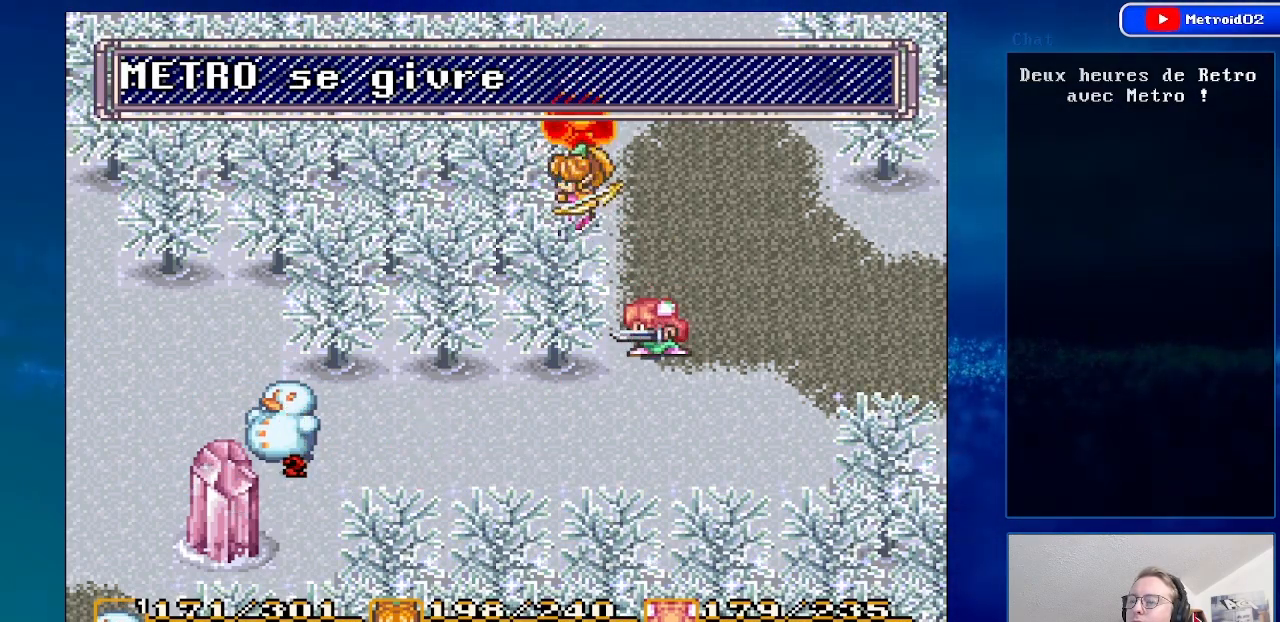
{"buttons": [], "events": []}
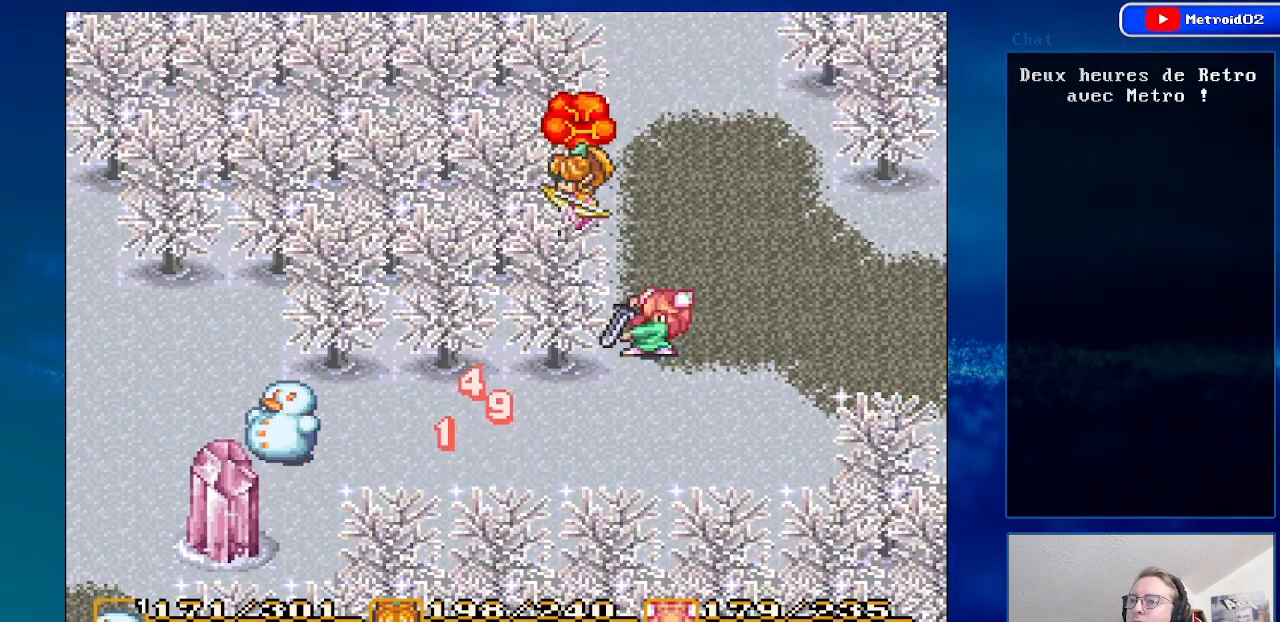
{"buttons": [], "events": []}
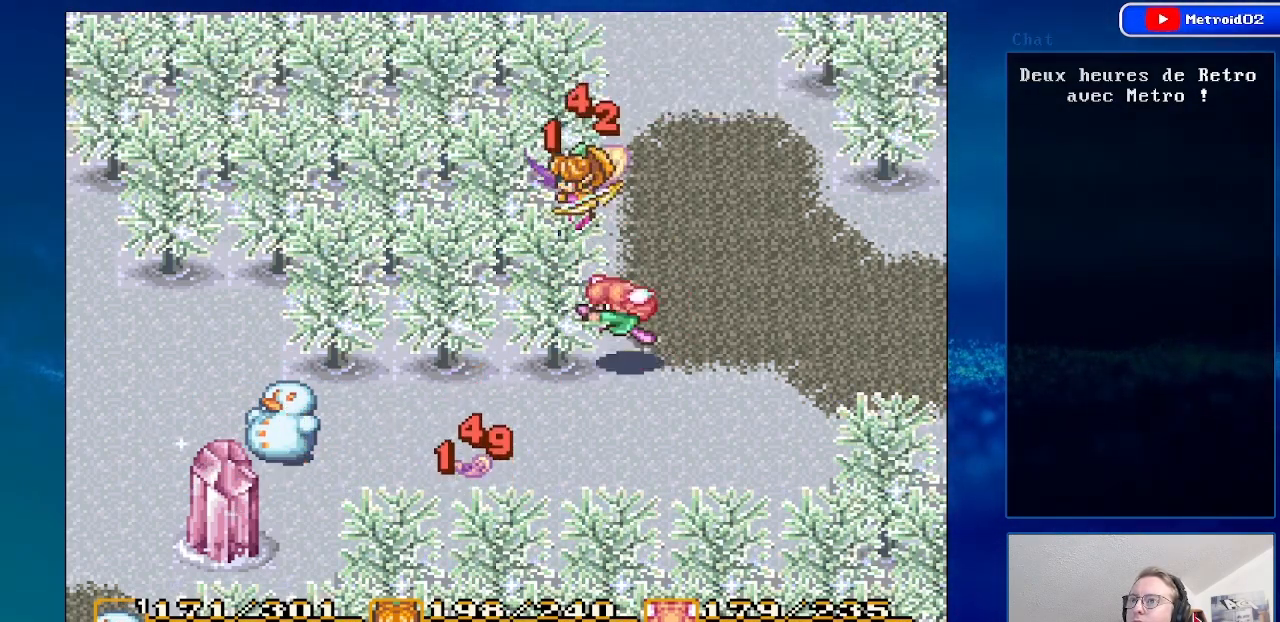
{"buttons": [], "events": []}
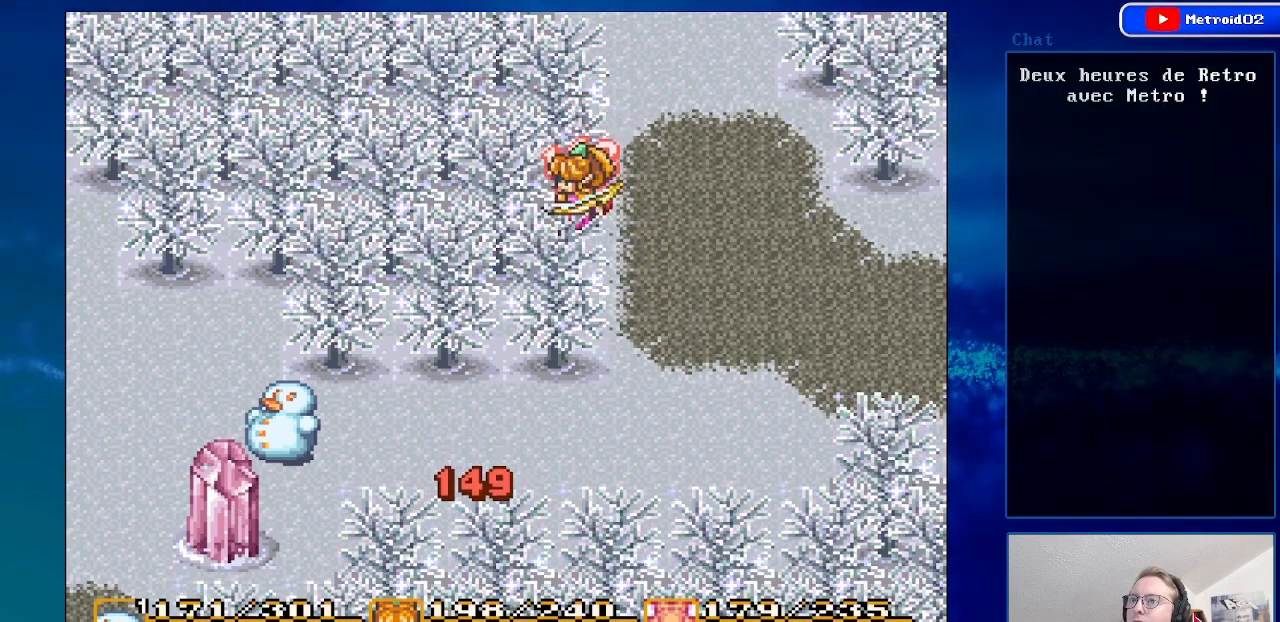
{"buttons": ["DPAD_RIGHT"], "events": [[33, "DPAD_DOWN", "down"], [217, "DPAD_DOWN", "up"], [450, "DPAD_RIGHT", "down"]]}
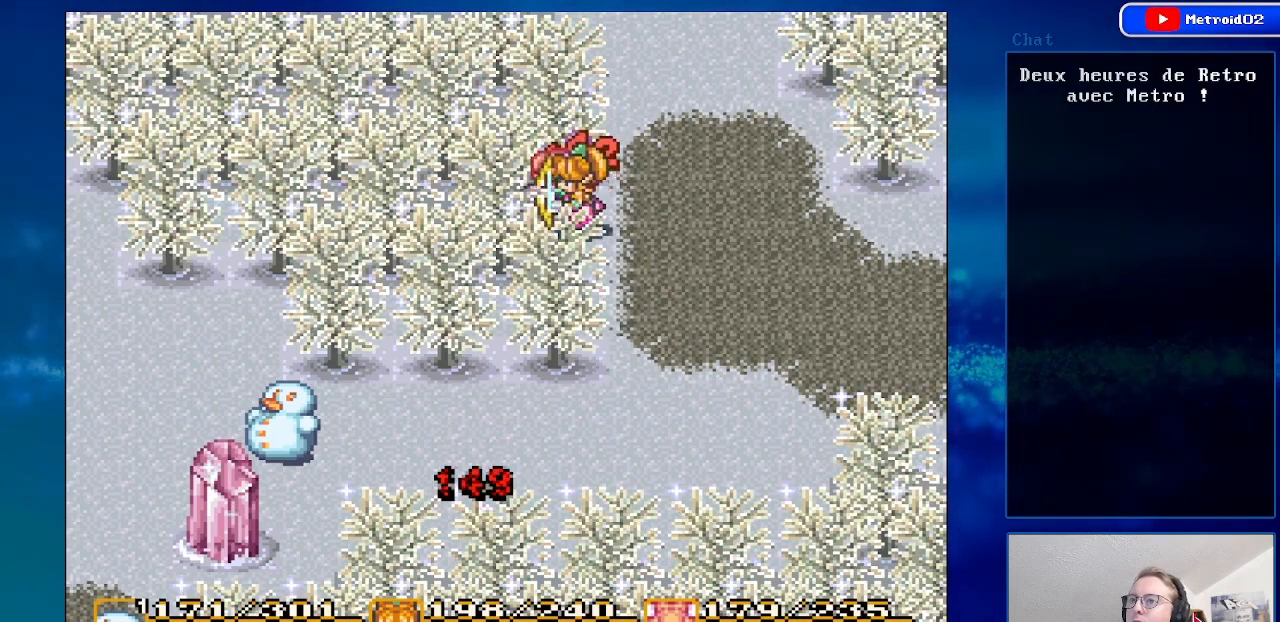
{"buttons": [], "events": [[217, "DPAD_RIGHT", "up"]]}